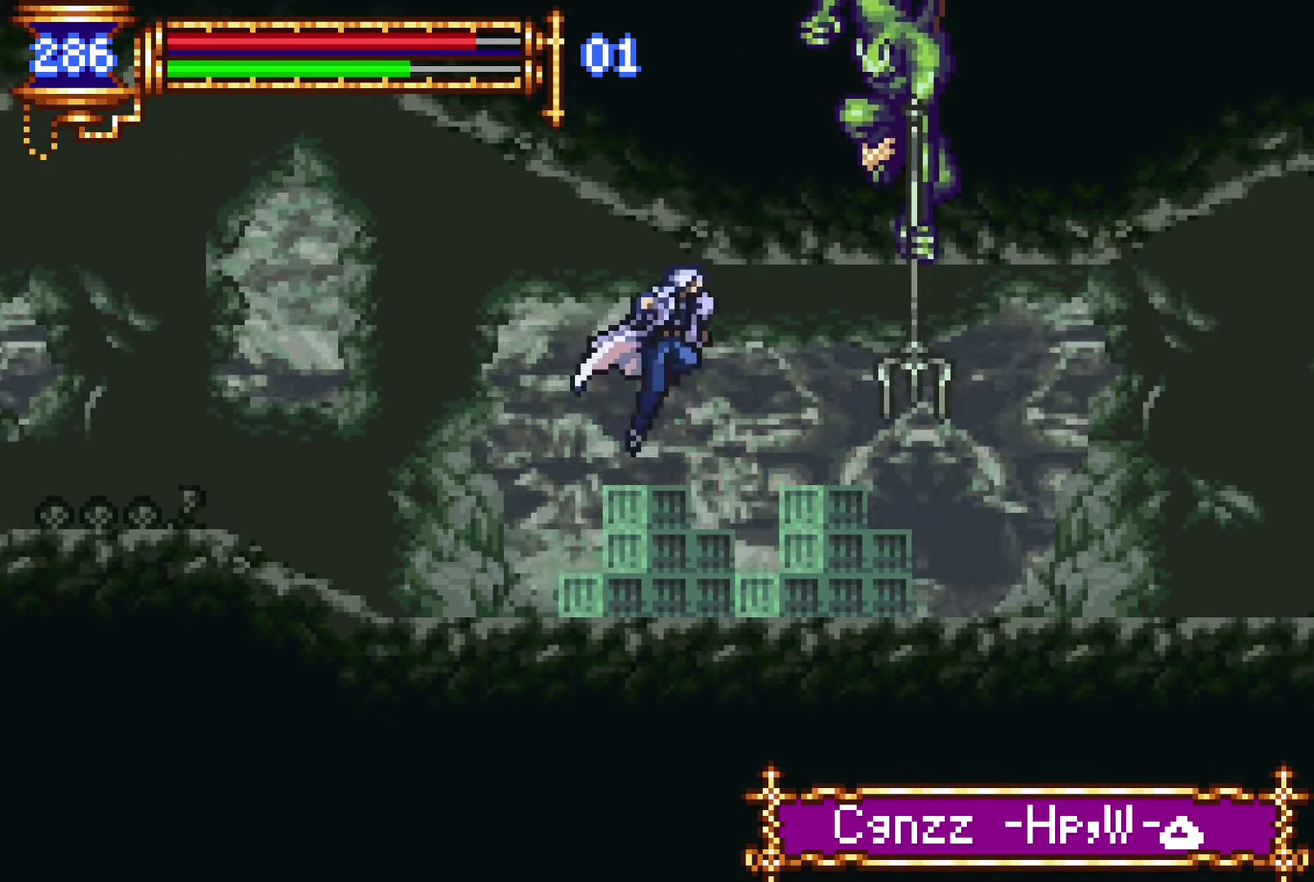
Gameplay with a controller (PlayStation layout); each line is a JSON object with the inputs held at the frame after it. "events" lists button and stick changes between this image and that frame as [ms after this image, input, new state], when the widget could be followed in between. Not read: DPAD_RIGHT L1 L3 R3.
{"buttons": ["CROSS"], "left_stick": "center", "right_stick": "center", "events": [[67, "SQUARE", "down"], [150, "SQUARE", "up"], [484, "CROSS", "down"]]}
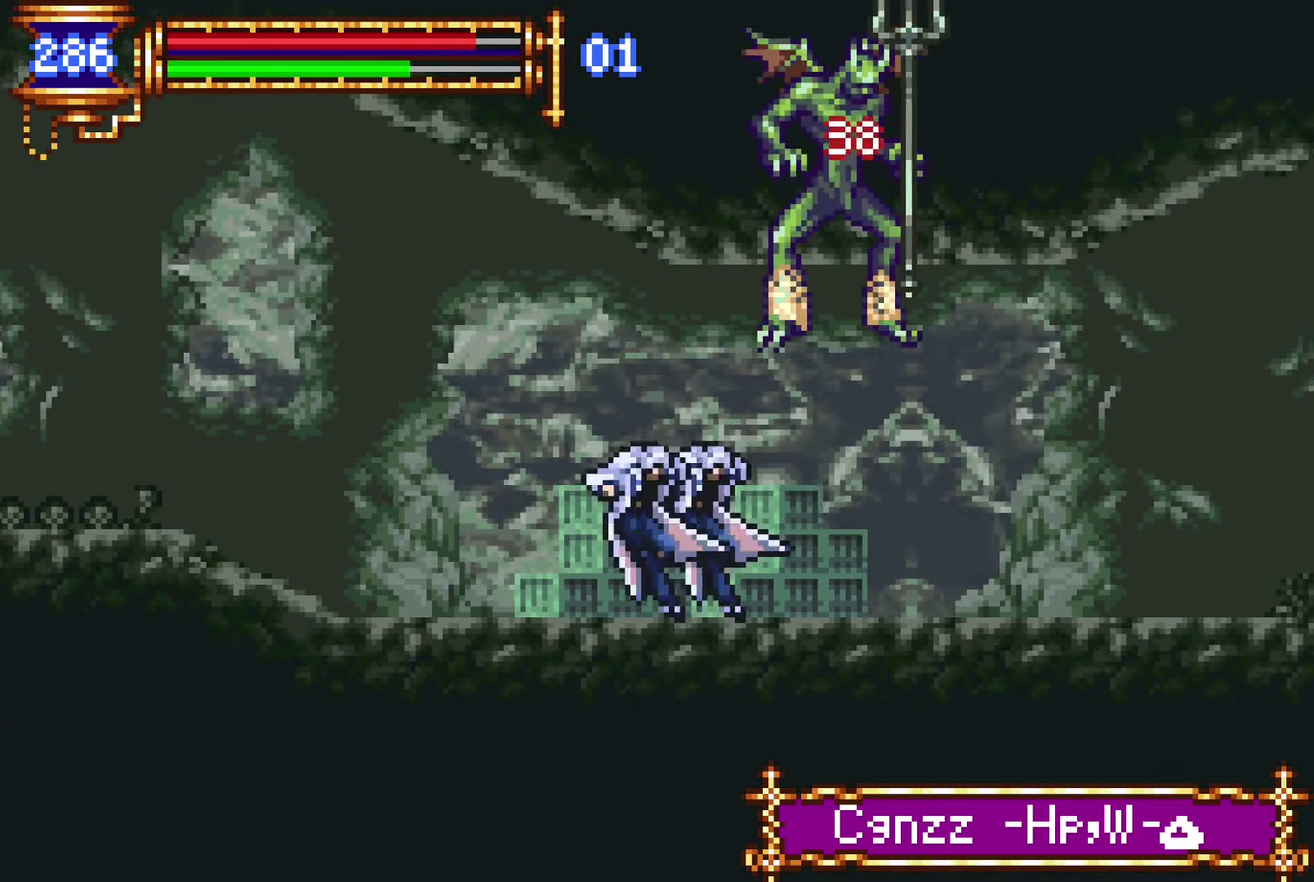
{"buttons": [], "left_stick": "center", "right_stick": "center", "events": [[34, "CROSS", "up"], [34, "SQUARE", "down"], [100, "SQUARE", "up"]]}
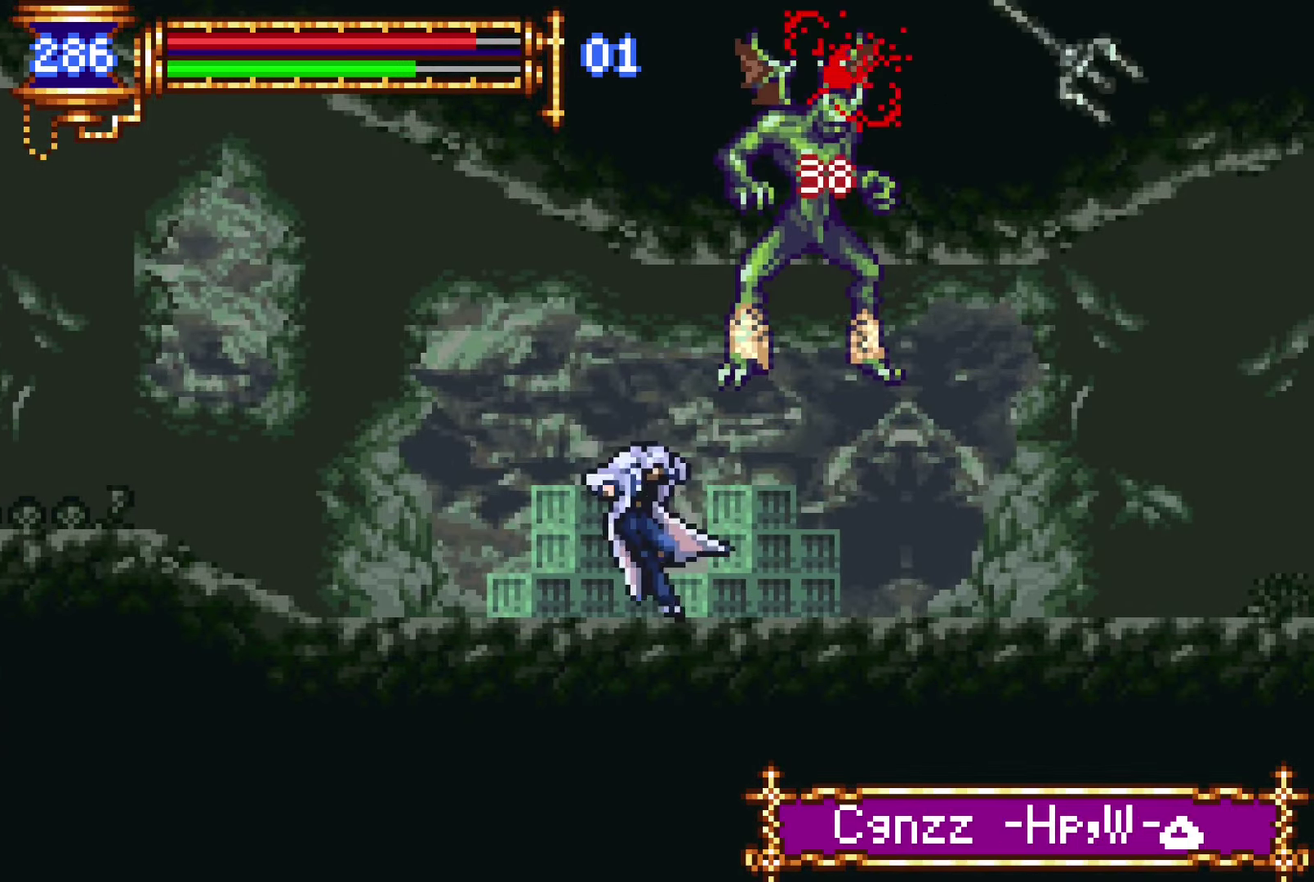
{"buttons": ["DPAD_LEFT"], "left_stick": "center", "right_stick": "center", "events": [[17, "CROSS", "down"], [67, "CROSS", "up"], [167, "CROSS", "down"], [184, "DPAD_DOWN", "down"], [234, "CROSS", "up"], [284, "CROSS", "down"], [384, "CROSS", "up"], [417, "DPAD_LEFT", "down"], [434, "DPAD_DOWN", "up"]]}
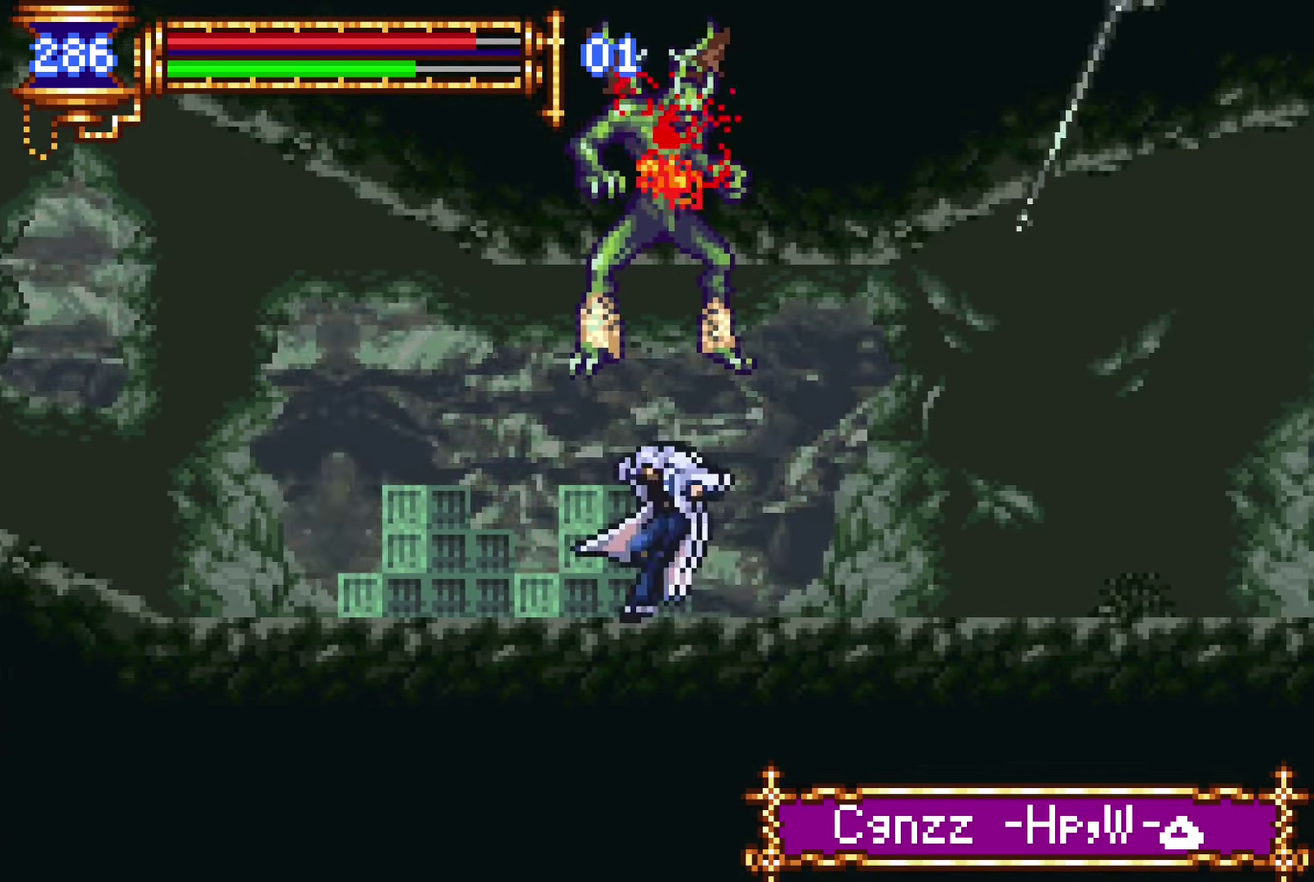
{"buttons": [], "left_stick": "center", "right_stick": "center", "events": [[50, "DPAD_LEFT", "up"], [84, "CROSS", "down"], [134, "CROSS", "up"], [217, "CROSS", "down"], [234, "DPAD_DOWN", "down"], [284, "CROSS", "up"], [367, "CROSS", "down"], [434, "DPAD_DOWN", "up"], [467, "CROSS", "up"]]}
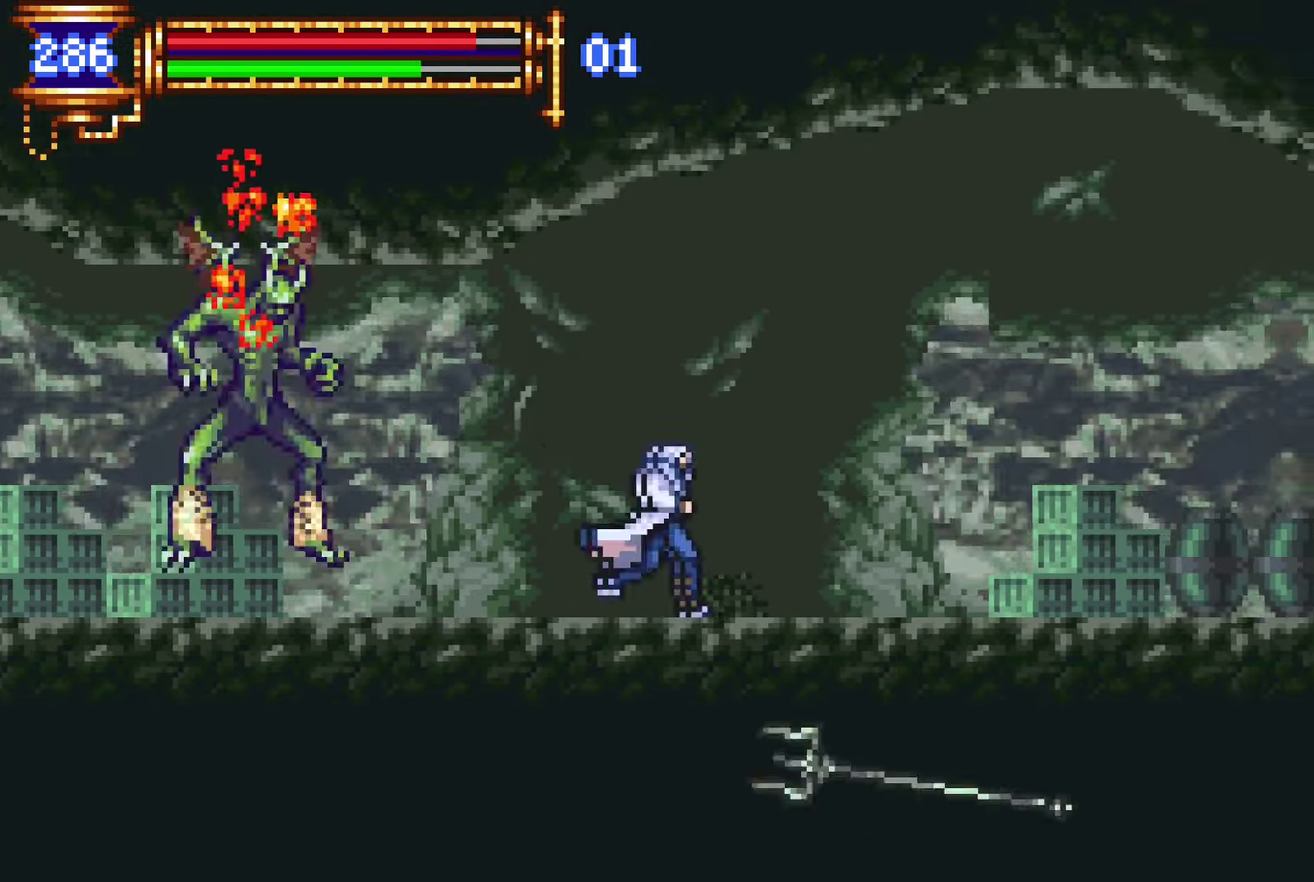
{"buttons": [], "left_stick": "center", "right_stick": "center", "events": [[67, "CROSS", "down"], [117, "CROSS", "up"], [200, "CROSS", "down"], [234, "DPAD_DOWN", "down"], [267, "CROSS", "up"], [350, "CROSS", "down"], [434, "DPAD_DOWN", "up"], [450, "CROSS", "up"]]}
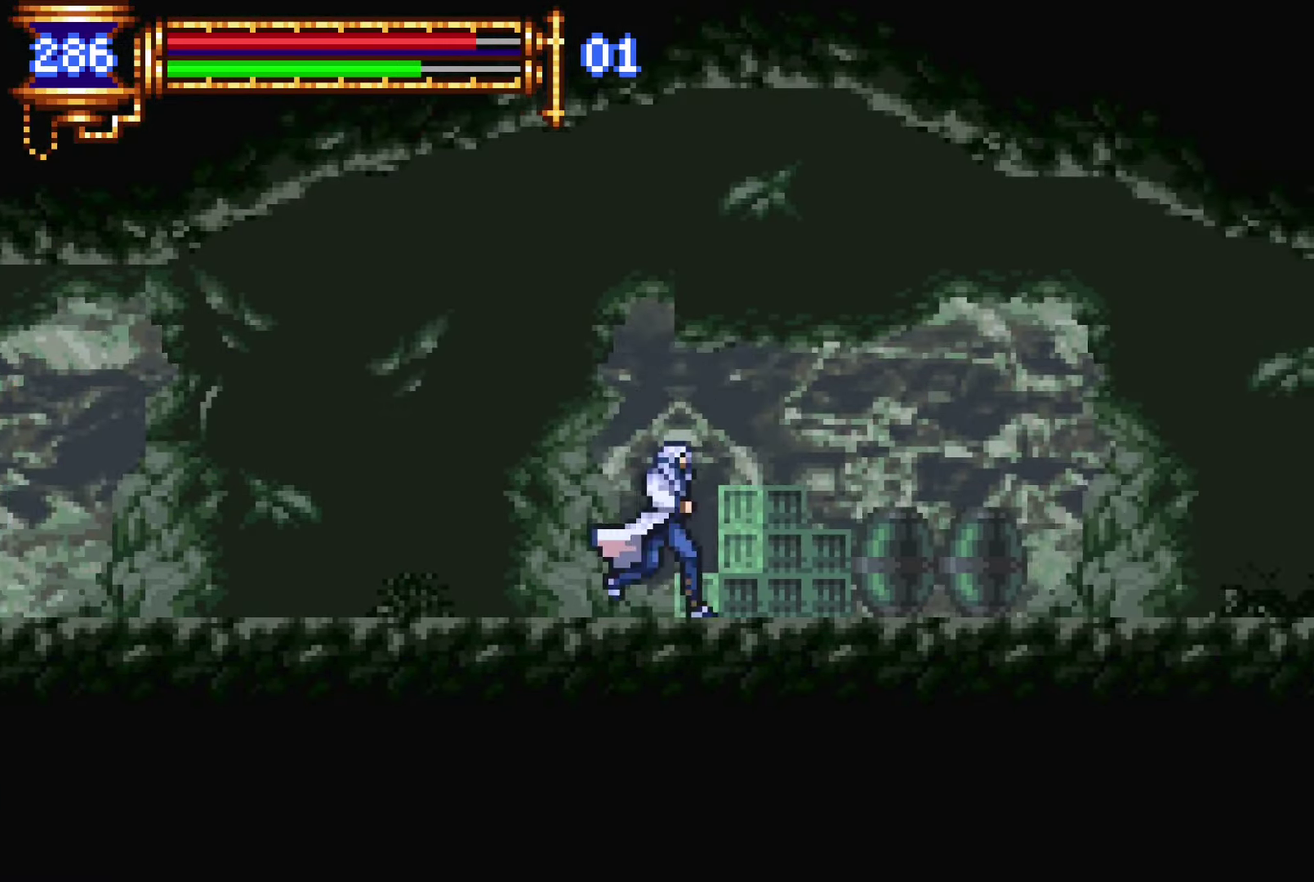
{"buttons": ["CROSS"], "left_stick": "center", "right_stick": "center", "events": [[50, "CROSS", "down"], [100, "CROSS", "up"], [484, "CROSS", "down"]]}
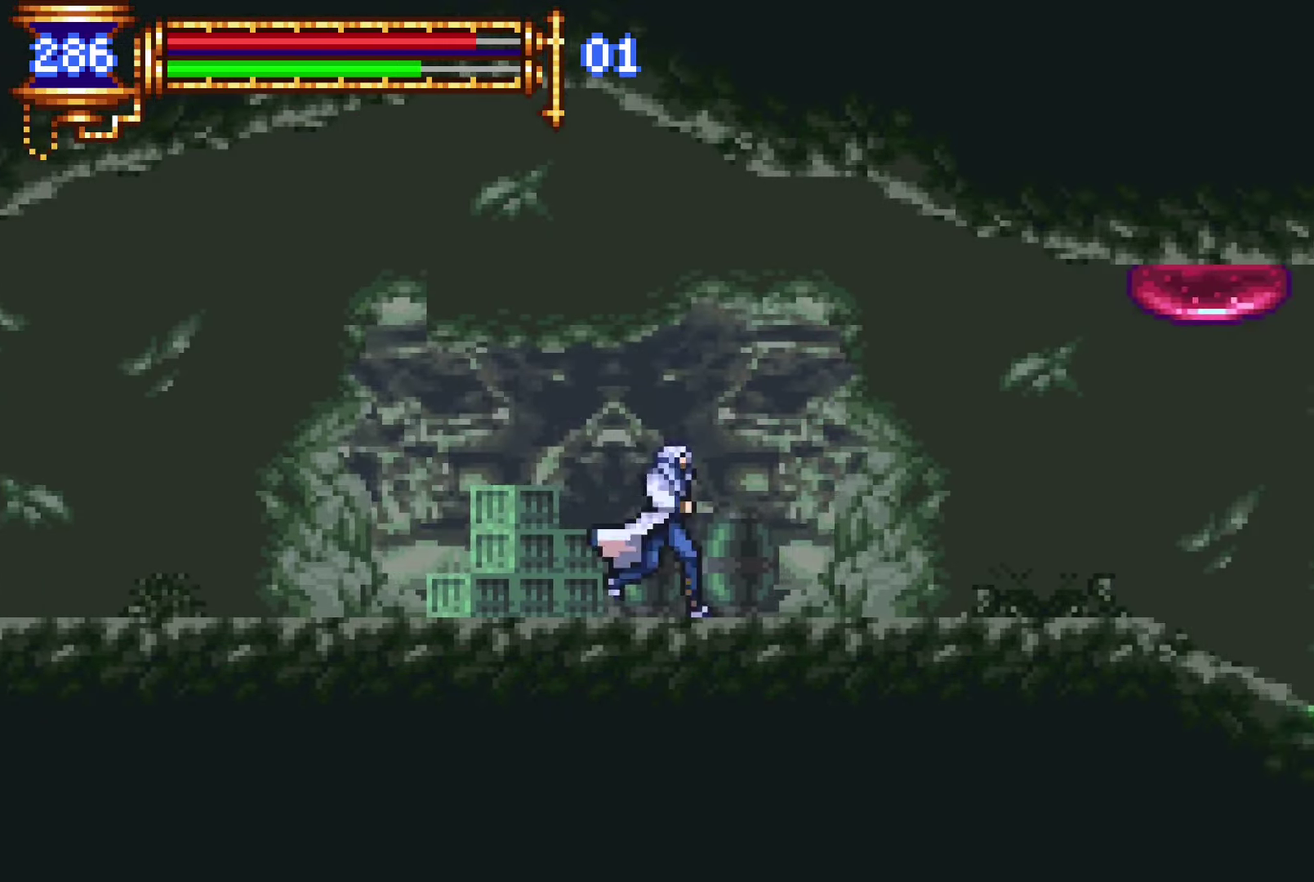
{"buttons": [], "left_stick": "center", "right_stick": "center", "events": [[34, "CROSS", "up"], [134, "CROSS", "down"], [200, "CROSS", "up"], [250, "DPAD_DOWN", "down"], [284, "CROSS", "down"], [367, "CROSS", "up"], [400, "DPAD_DOWN", "up"]]}
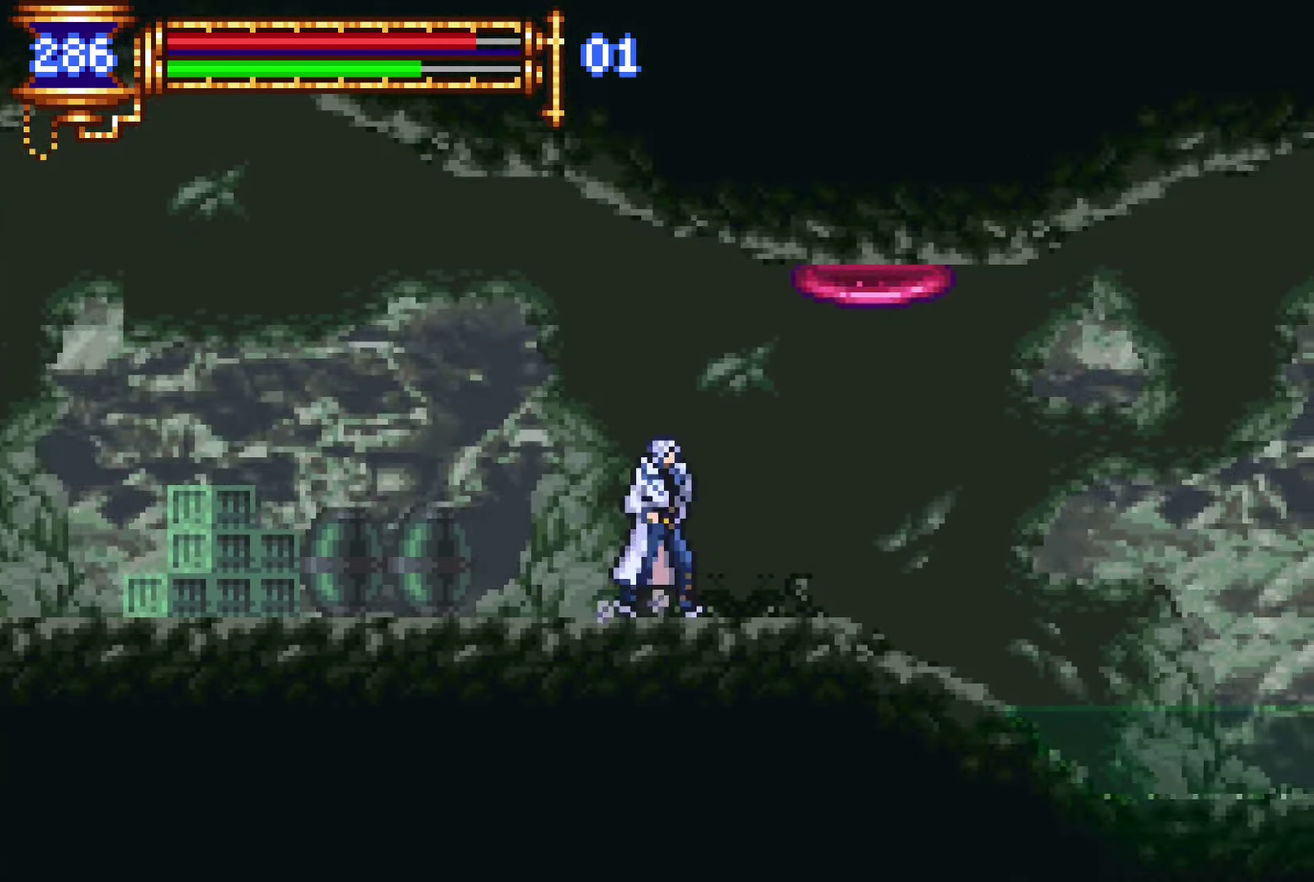
{"buttons": [], "left_stick": "center", "right_stick": "center", "events": [[150, "DPAD_DOWN", "down"], [184, "DPAD_LEFT", "down"], [200, "DPAD_DOWN", "up"], [350, "DPAD_LEFT", "up"]]}
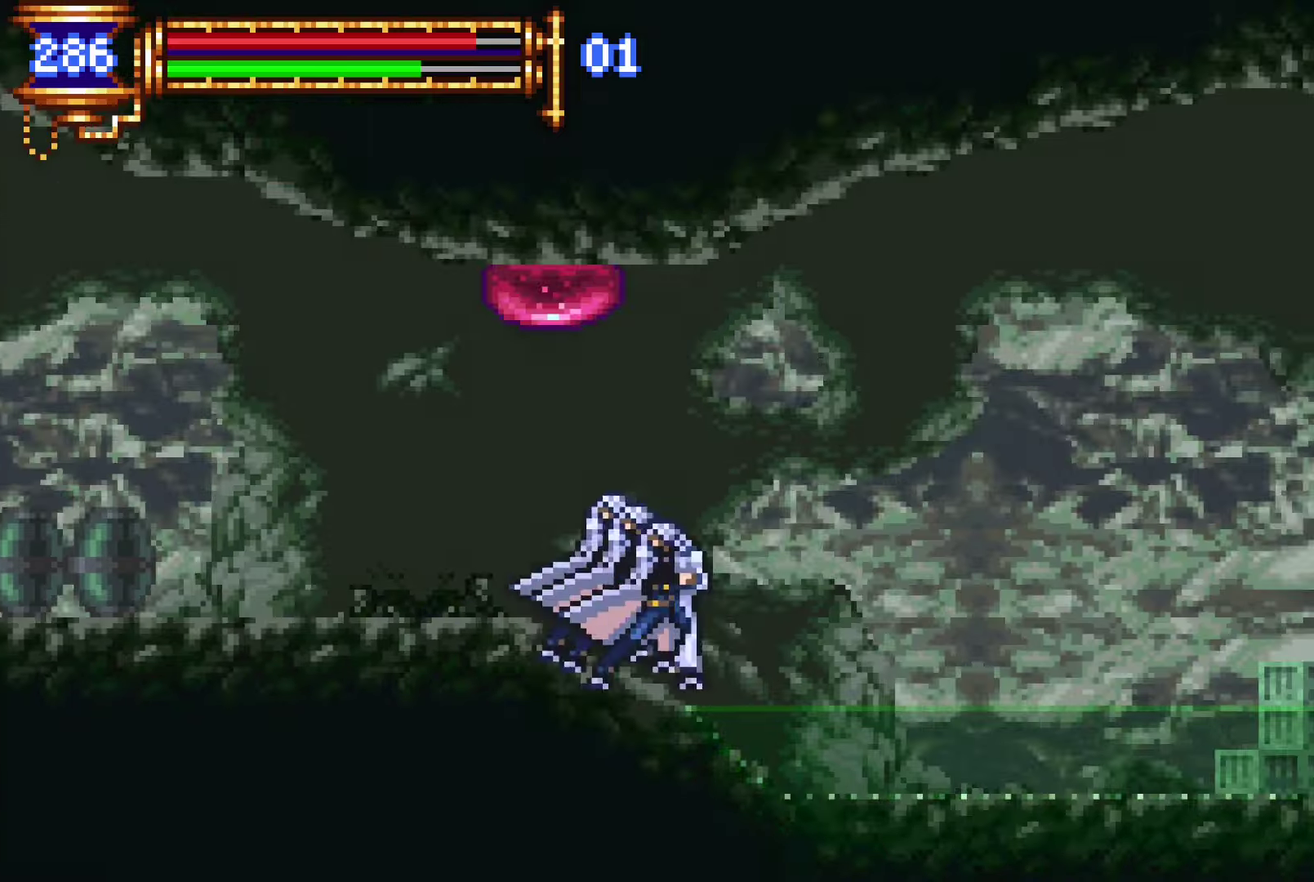
{"buttons": [], "left_stick": "center", "right_stick": "center", "events": []}
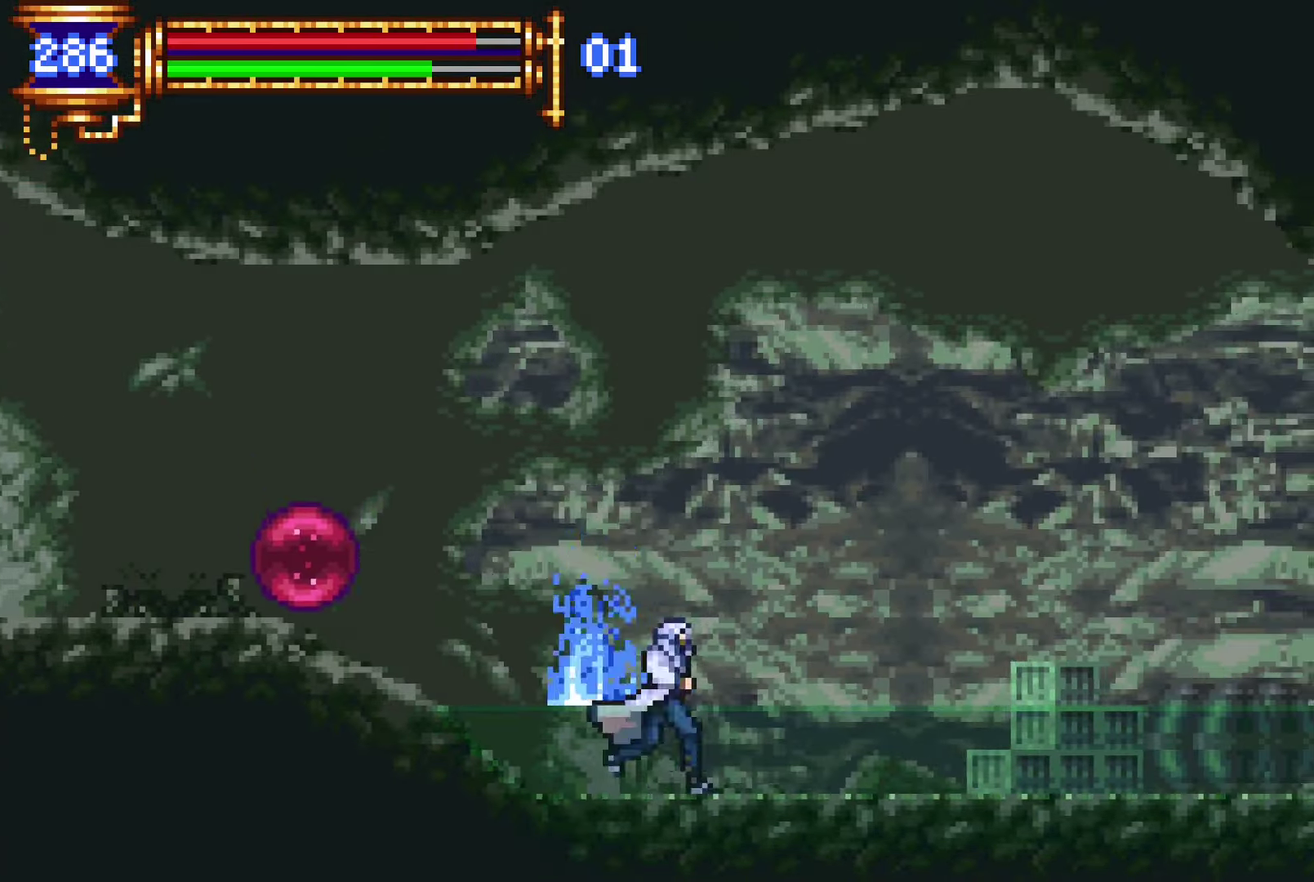
{"buttons": [], "left_stick": "center", "right_stick": "center", "events": [[67, "DPAD_LEFT", "down"], [200, "DPAD_LEFT", "up"]]}
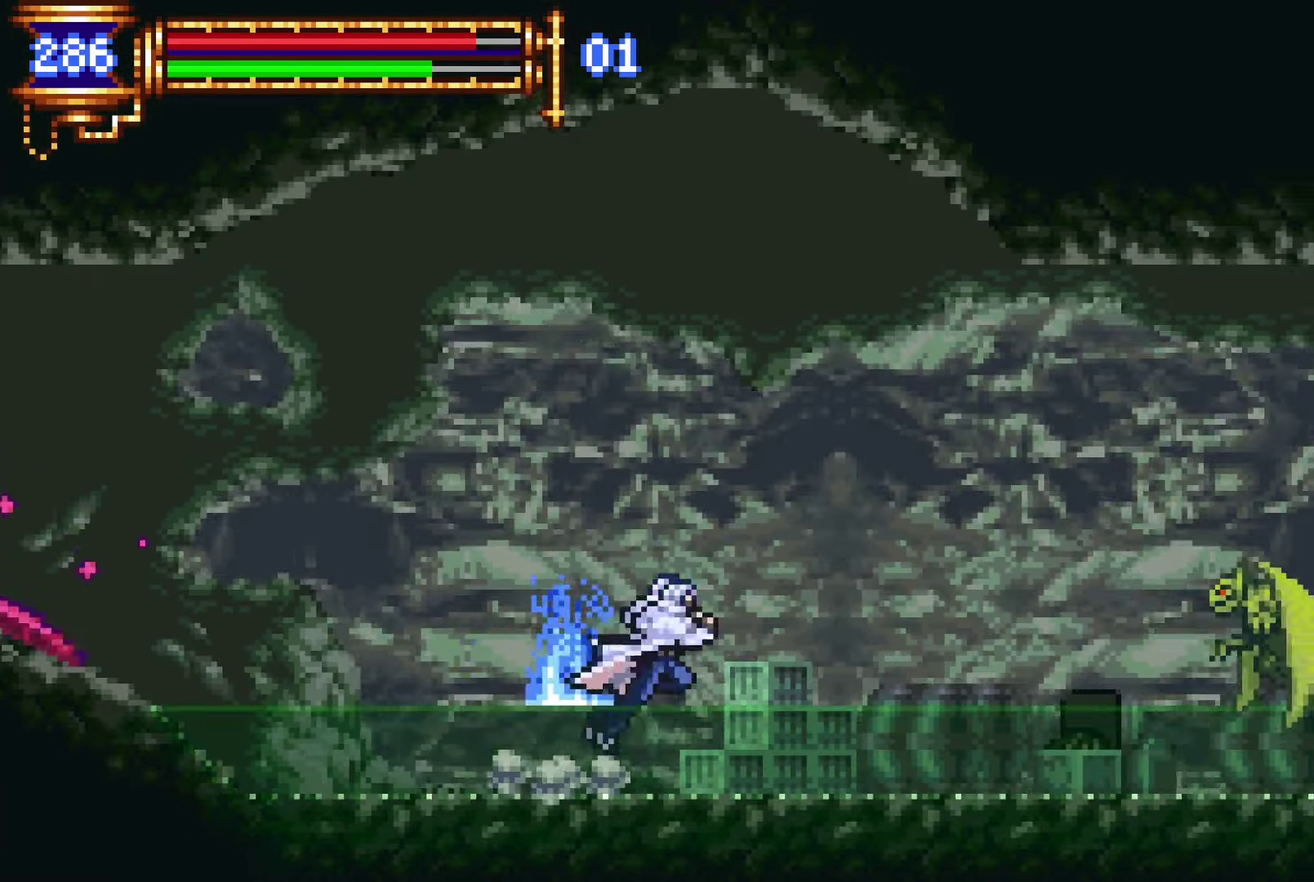
{"buttons": [], "left_stick": "center", "right_stick": "center", "events": []}
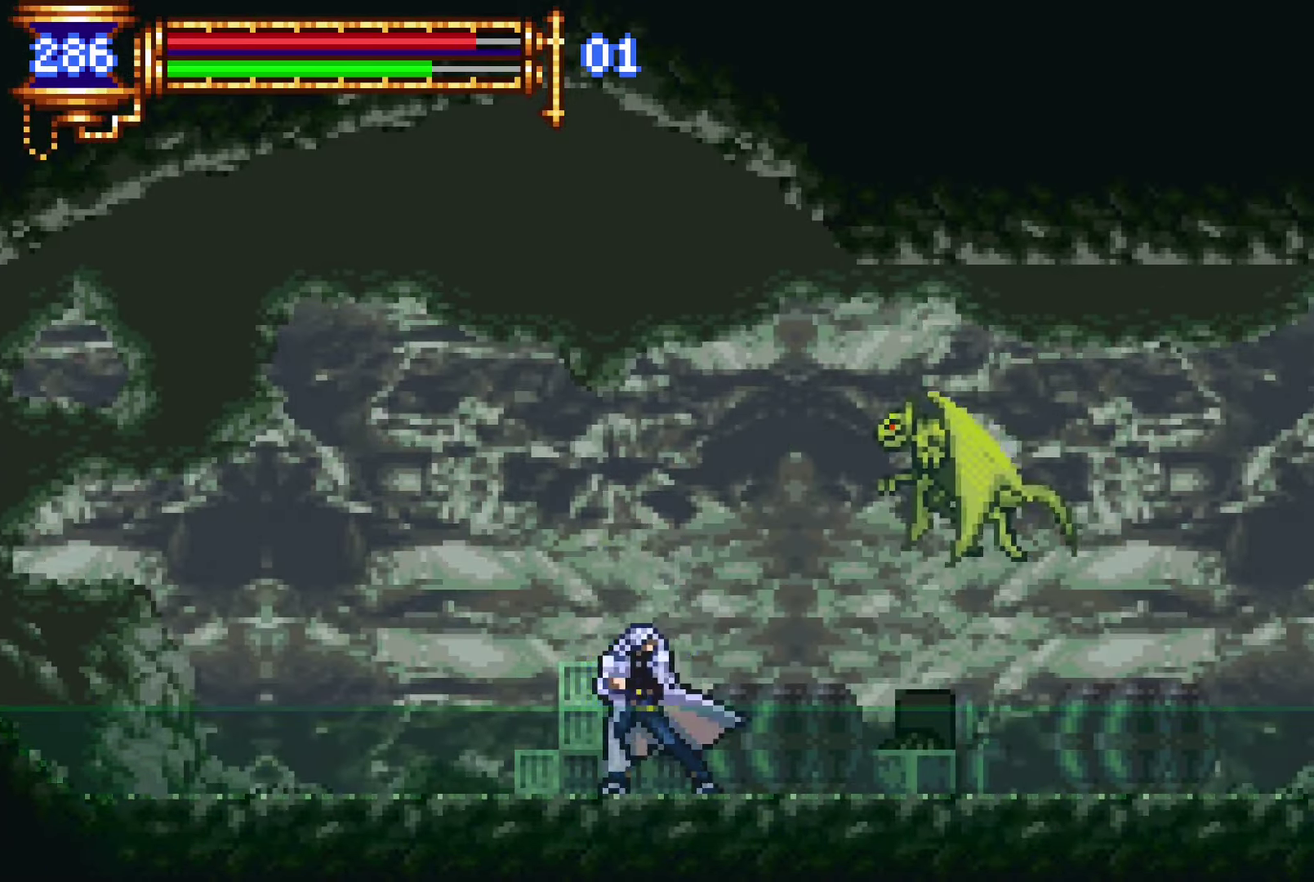
{"buttons": ["CROSS"], "left_stick": "center", "right_stick": "center", "events": [[17, "CROSS", "down"], [50, "SQUARE", "down"], [67, "CROSS", "up"], [117, "SQUARE", "up"], [500, "CROSS", "down"]]}
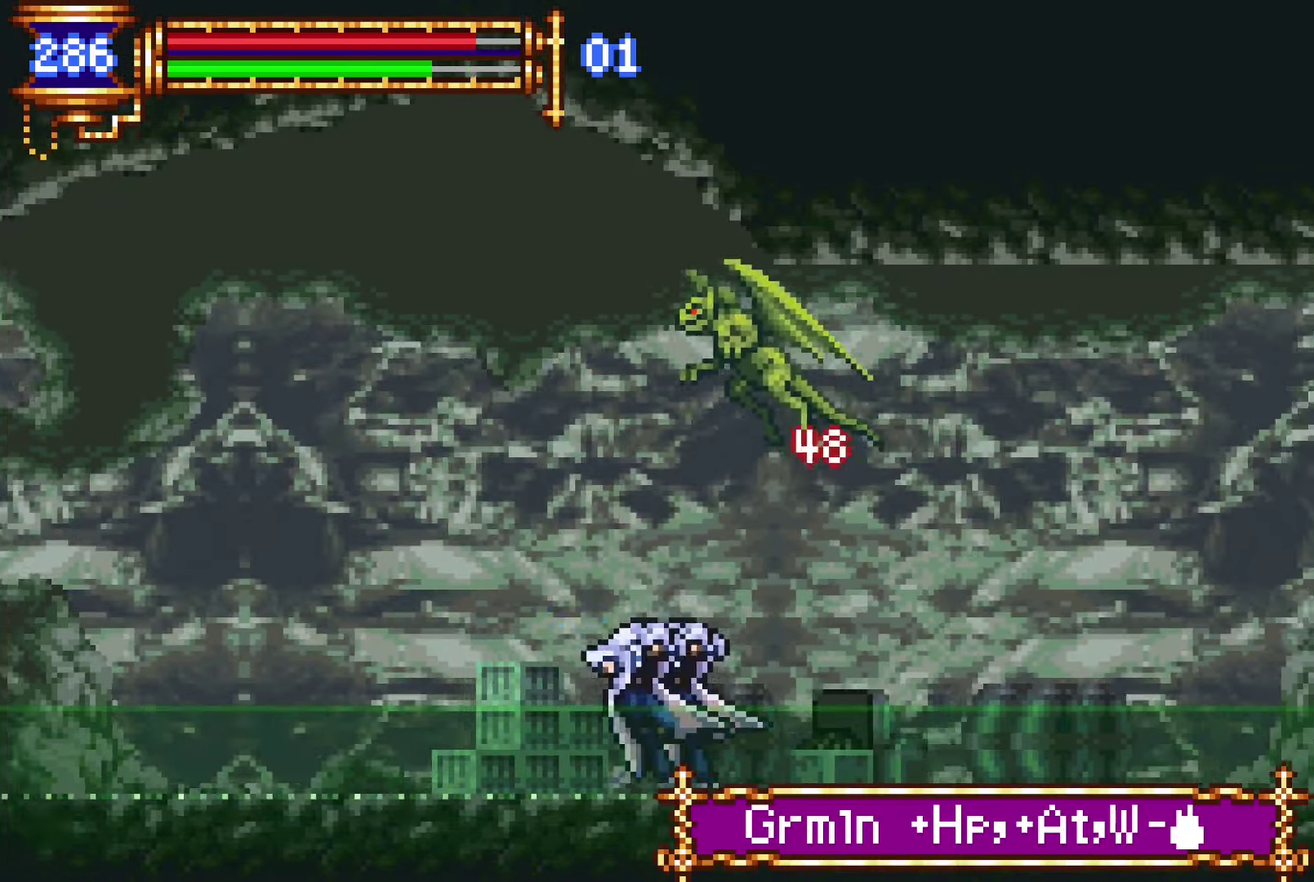
{"buttons": ["DPAD_DOWN"], "left_stick": "center", "right_stick": "center", "events": [[100, "CROSS", "up"], [134, "DPAD_LEFT", "down"], [234, "DPAD_LEFT", "up"], [400, "DPAD_DOWN", "down"]]}
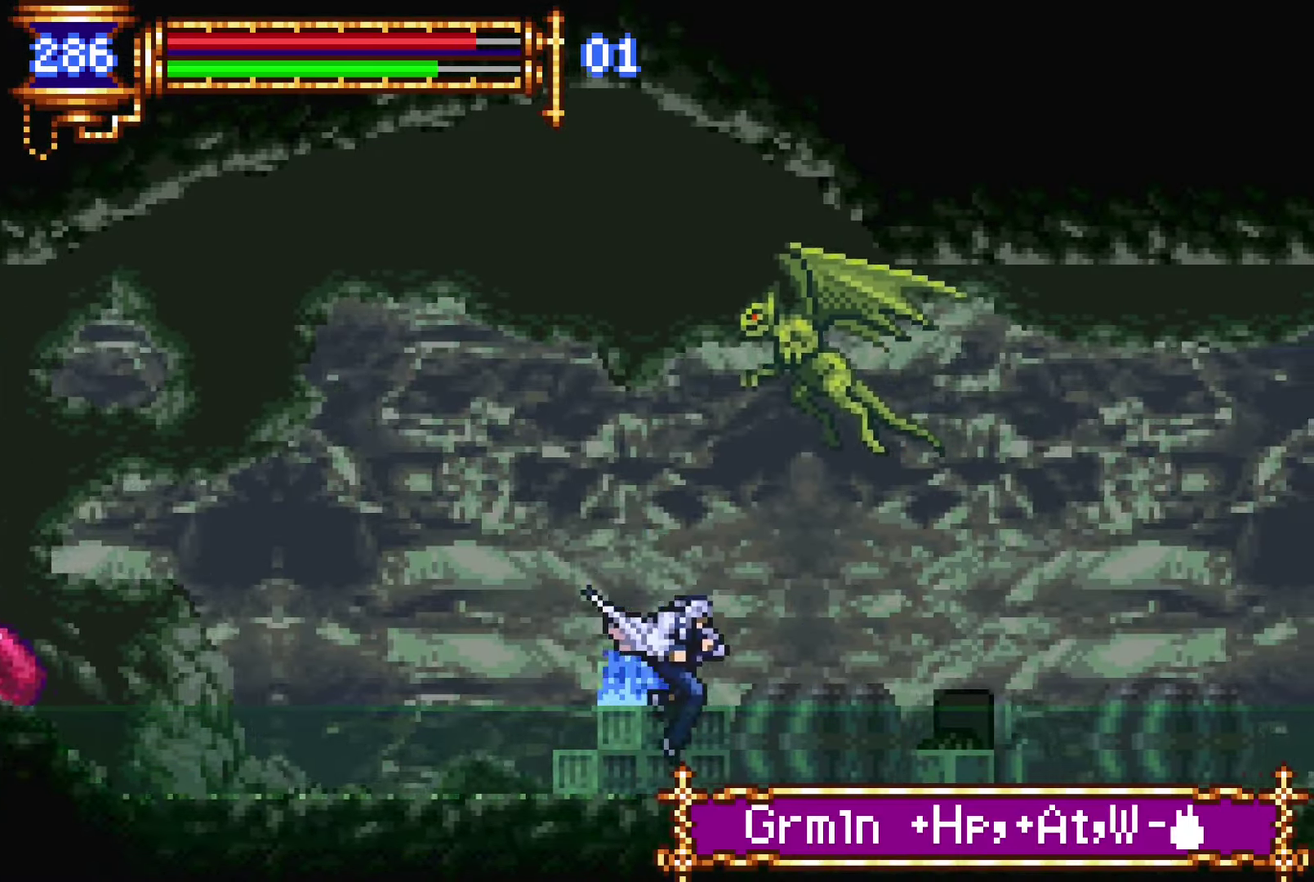
{"buttons": [], "left_stick": "center", "right_stick": "center", "events": [[67, "DPAD_DOWN", "up"], [167, "DPAD_DOWN", "down"], [250, "CROSS", "down"], [350, "CROSS", "up"], [467, "DPAD_DOWN", "up"]]}
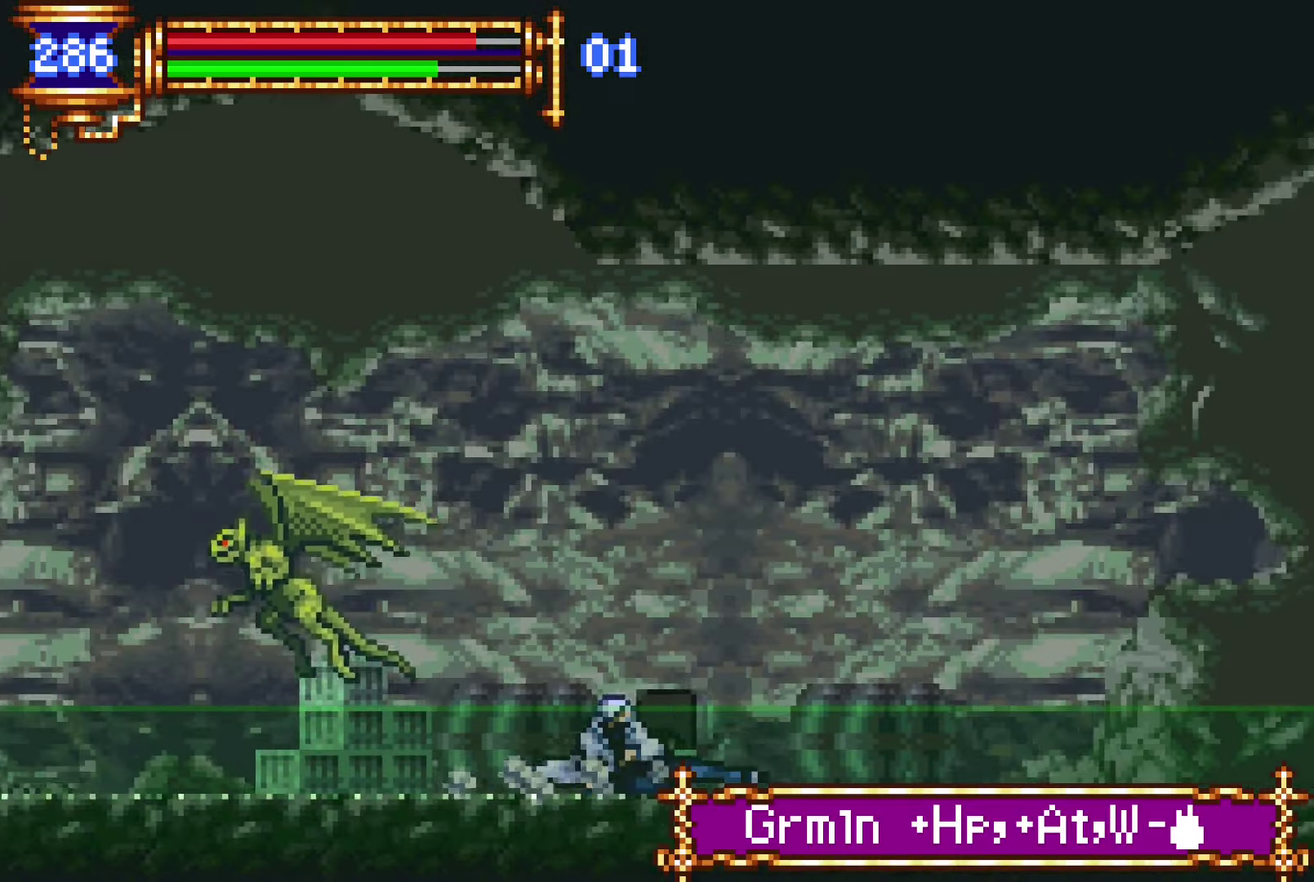
{"buttons": ["CROSS"], "left_stick": "center", "right_stick": "center", "events": [[317, "DPAD_DOWN", "down"], [350, "DPAD_LEFT", "down"], [367, "DPAD_DOWN", "up"], [484, "DPAD_LEFT", "up"], [500, "CROSS", "down"]]}
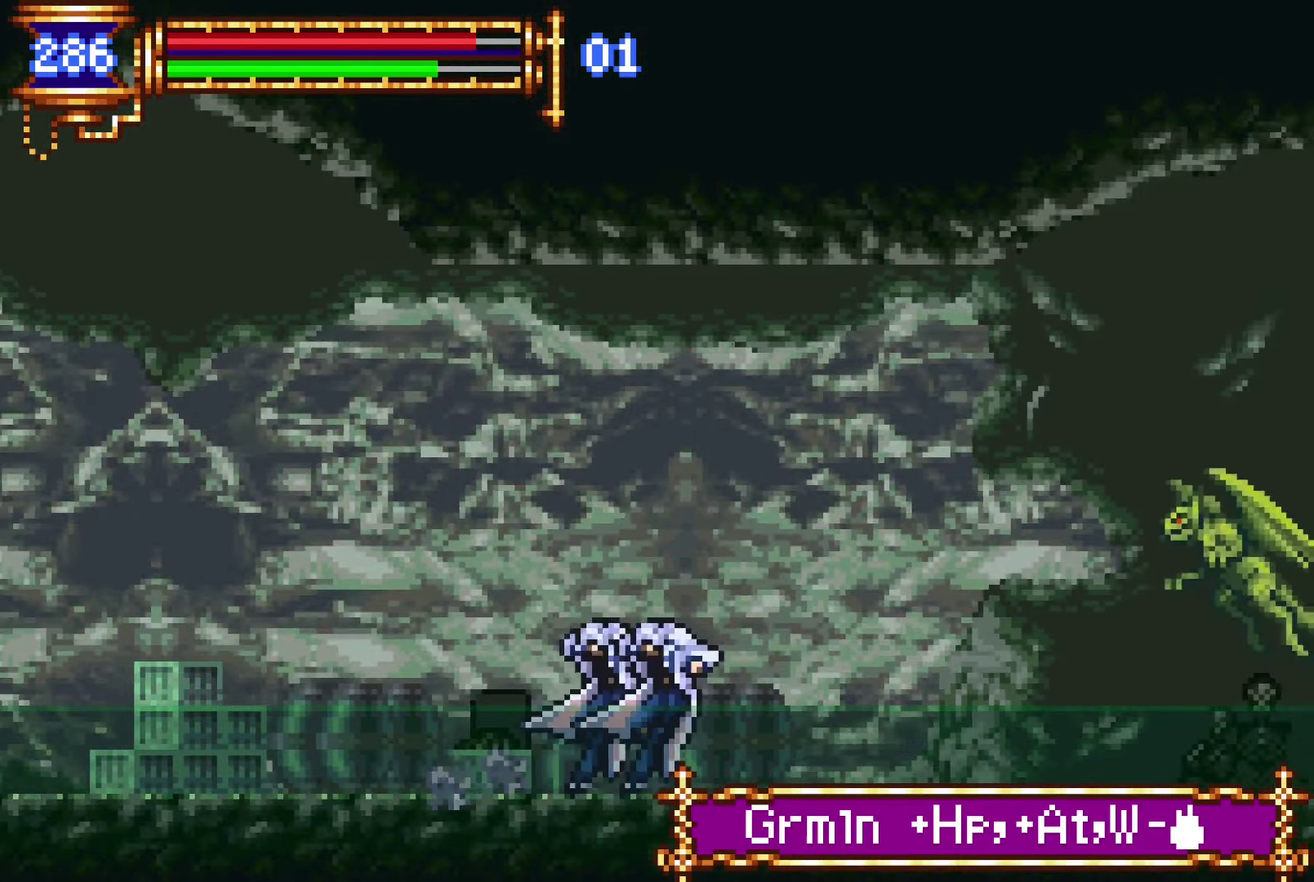
{"buttons": ["CROSS", "DPAD_DOWN"], "left_stick": "center", "right_stick": "center", "events": [[50, "CROSS", "up"], [134, "CROSS", "down"], [134, "DPAD_DOWN", "down"], [200, "CROSS", "up"], [250, "CROSS", "down"], [350, "CROSS", "up"], [467, "CROSS", "down"]]}
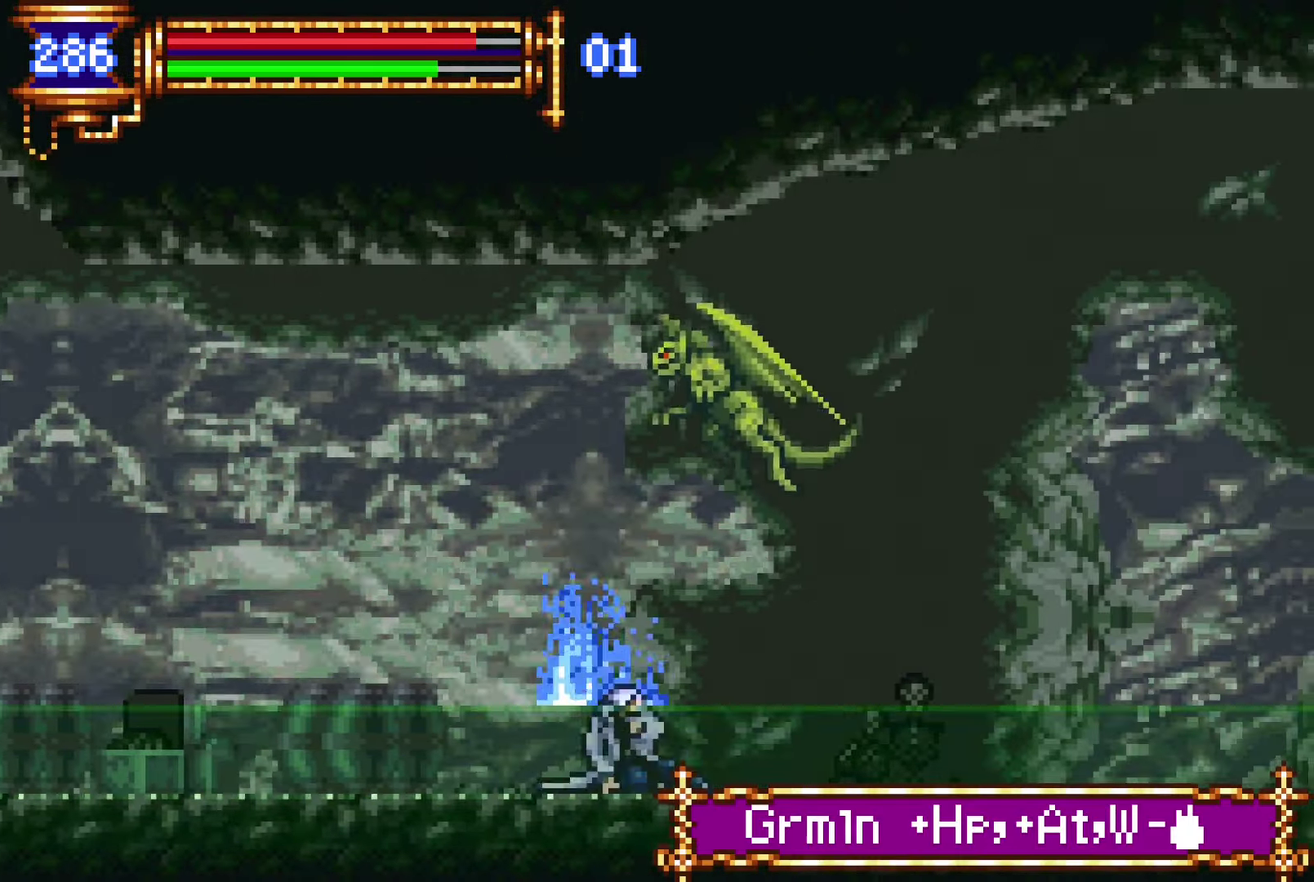
{"buttons": [], "left_stick": "center", "right_stick": "center", "events": [[34, "CROSS", "up"], [100, "CROSS", "down"], [234, "DPAD_DOWN", "up"], [267, "CROSS", "up"]]}
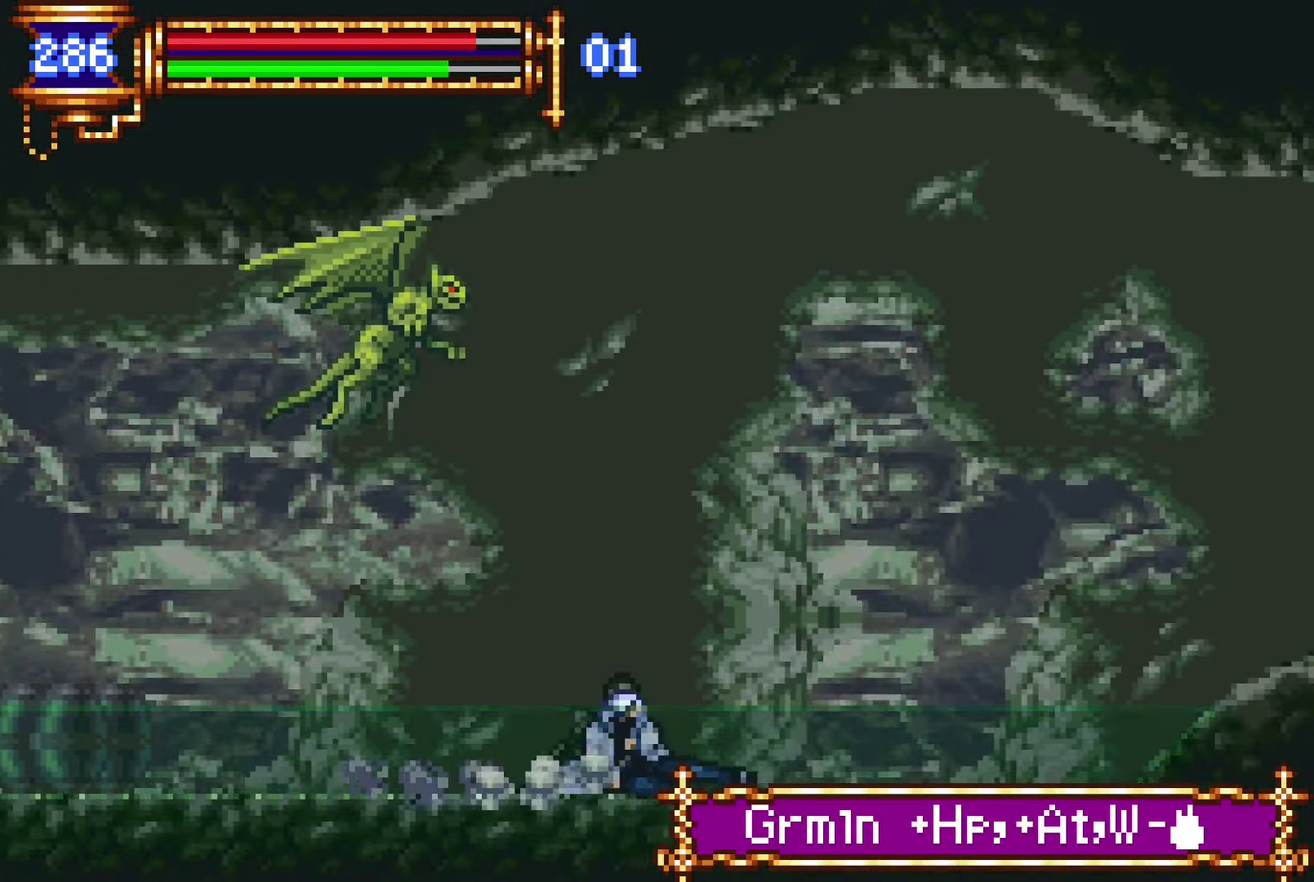
{"buttons": ["DPAD_DOWN"], "left_stick": "center", "right_stick": "center", "events": [[34, "DPAD_DOWN", "down"], [84, "DPAD_DOWN", "up"], [84, "DPAD_LEFT", "down"], [200, "DPAD_LEFT", "up"], [367, "CROSS", "down"], [367, "DPAD_DOWN", "down"], [434, "CROSS", "up"]]}